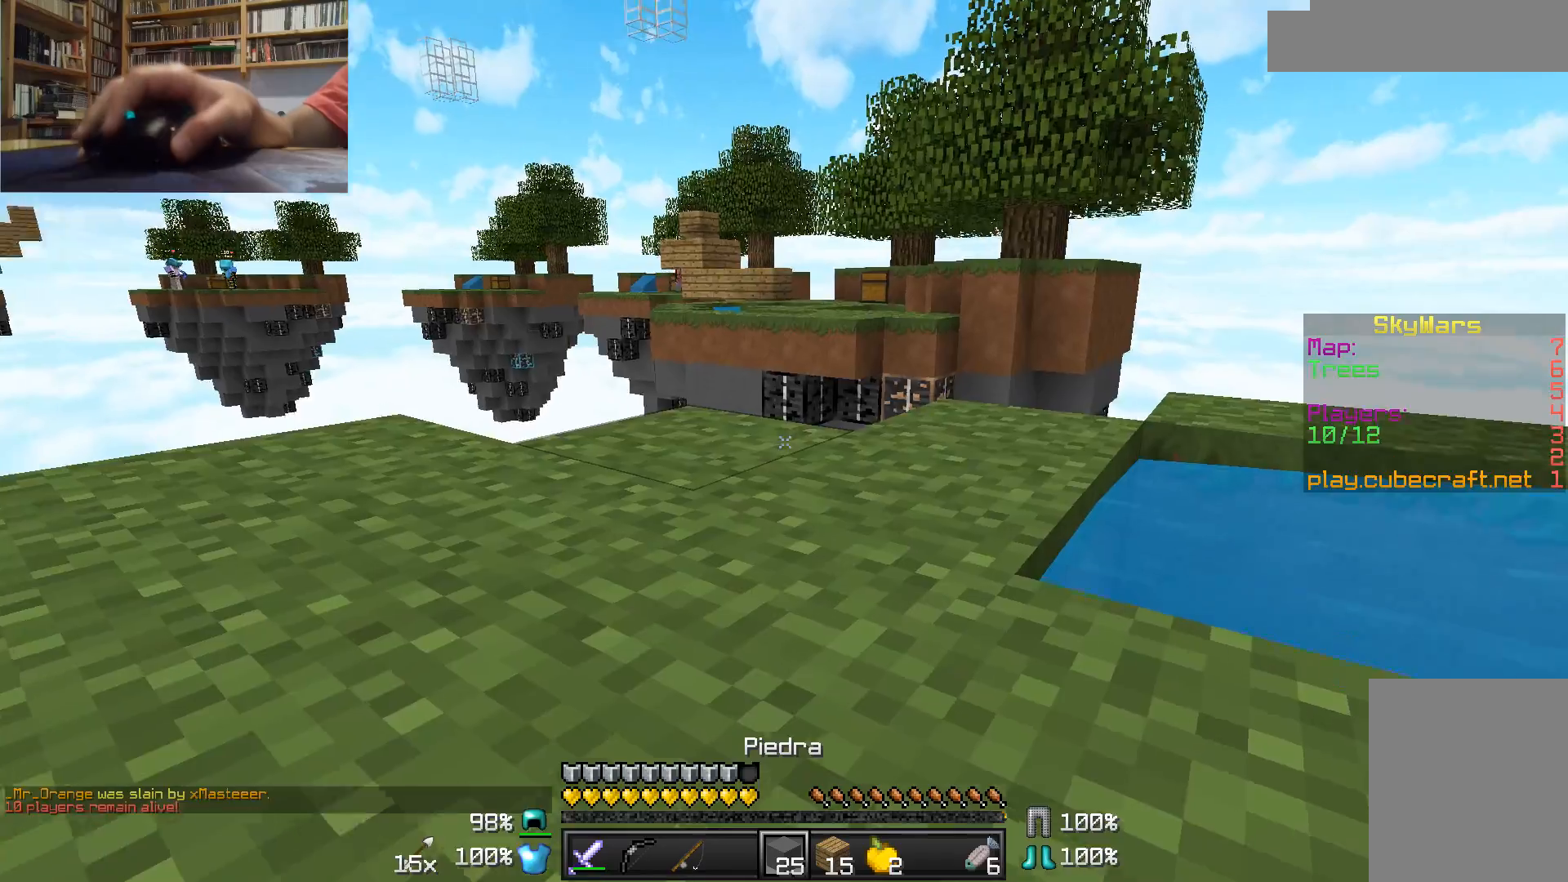
Gameplay with keyboard and mouse; each line is a JSON object with the keys and mouse buttons held at the frame after it. "events" lists presses ("down") and releases ("up") of "a", "d", "s", "w", "mouse_left" and "mouse_right" between this image and that frame as [ms after this image, input, new state], when the widget could be followed in between. "mouse_left", "mouse_right" = the "left", "right" buttons of the "mouse" list. No other keys are recorded. Fast repeated clicks can show as one long hold. Mouse movement is not recorded.
{"keys": [], "mouse": [], "events": [[117, "w", "up"], [417, "mouse_right", "down"], [467, "mouse_right", "up"]]}
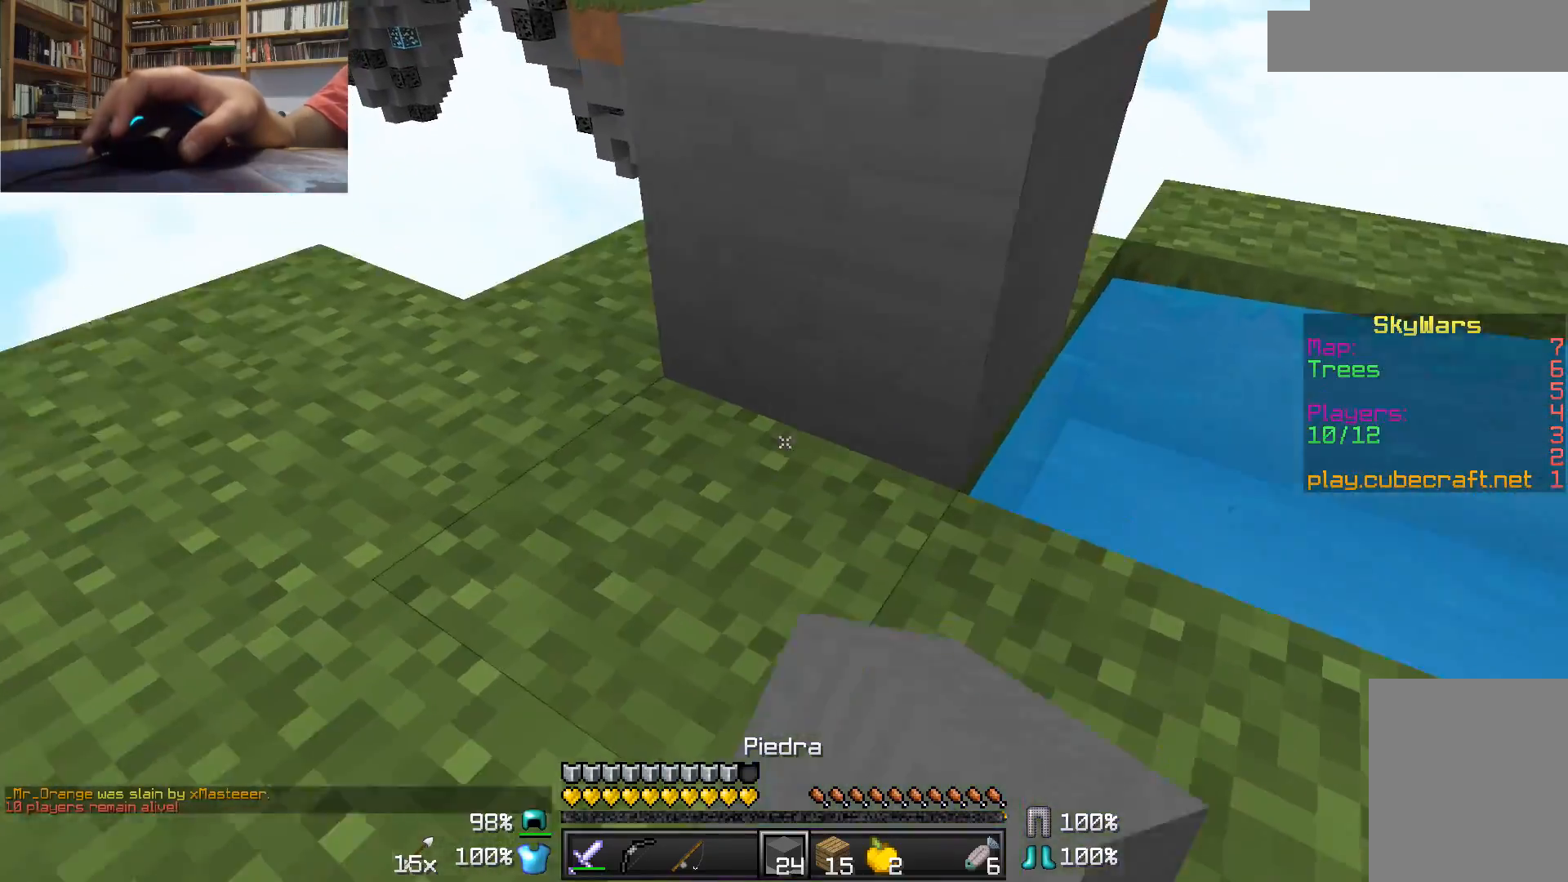
{"keys": ["d", "w"], "mouse": [], "events": [[17, "w", "down"], [167, "w", "up"], [317, "d", "down"], [317, "w", "down"]]}
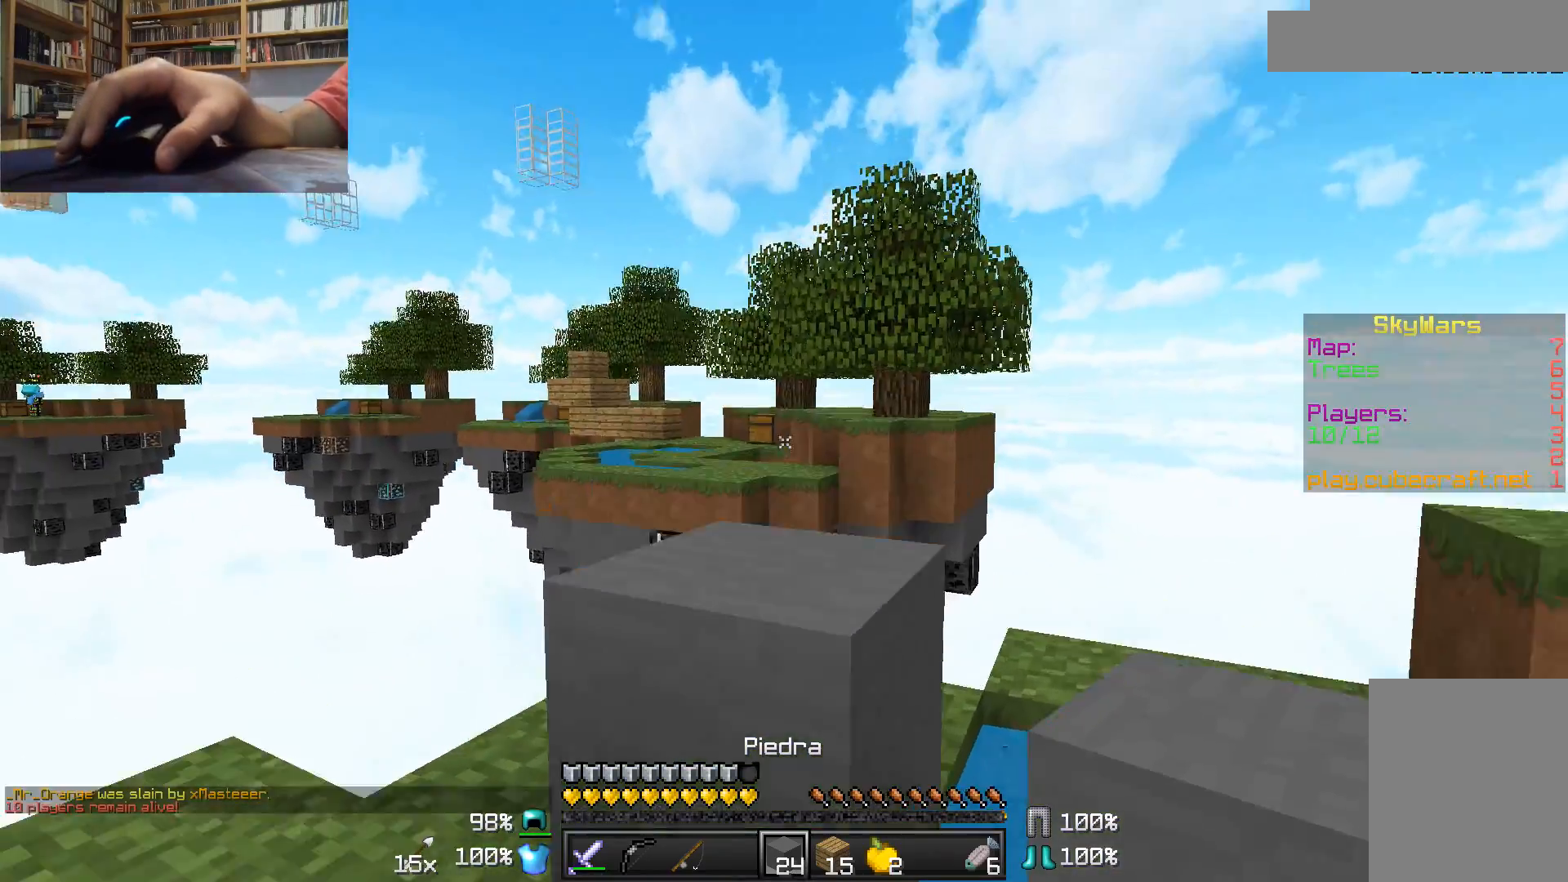
{"keys": ["d"], "mouse": [], "events": [[17, "d", "up"], [17, "w", "up"], [267, "w", "down"], [317, "d", "down"], [417, "w", "up"]]}
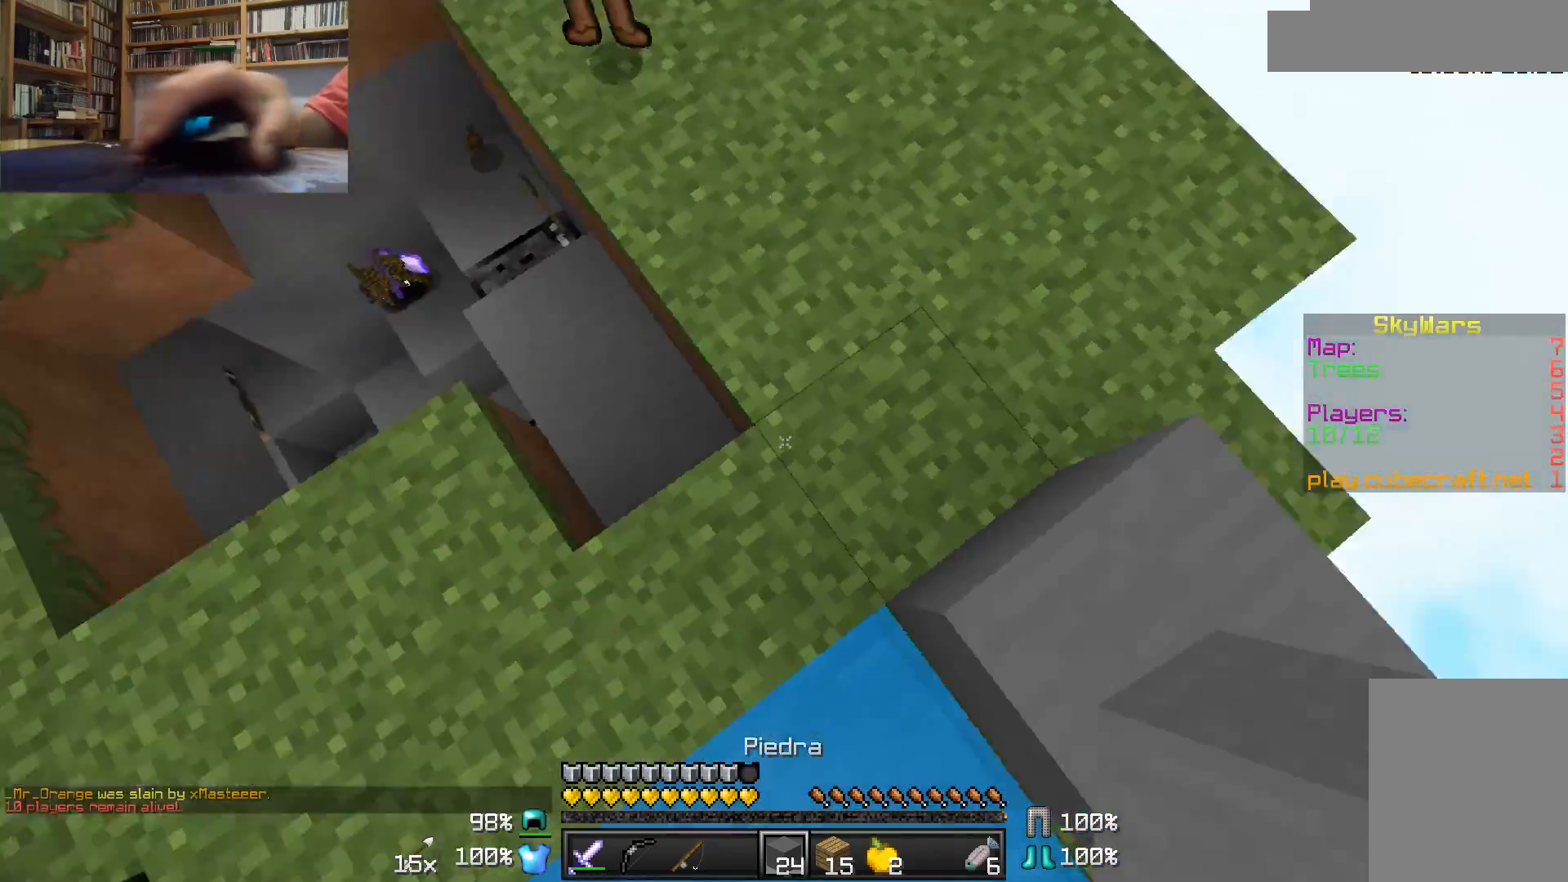
{"keys": ["d", "s"], "mouse": [], "events": [[167, "s", "down"]]}
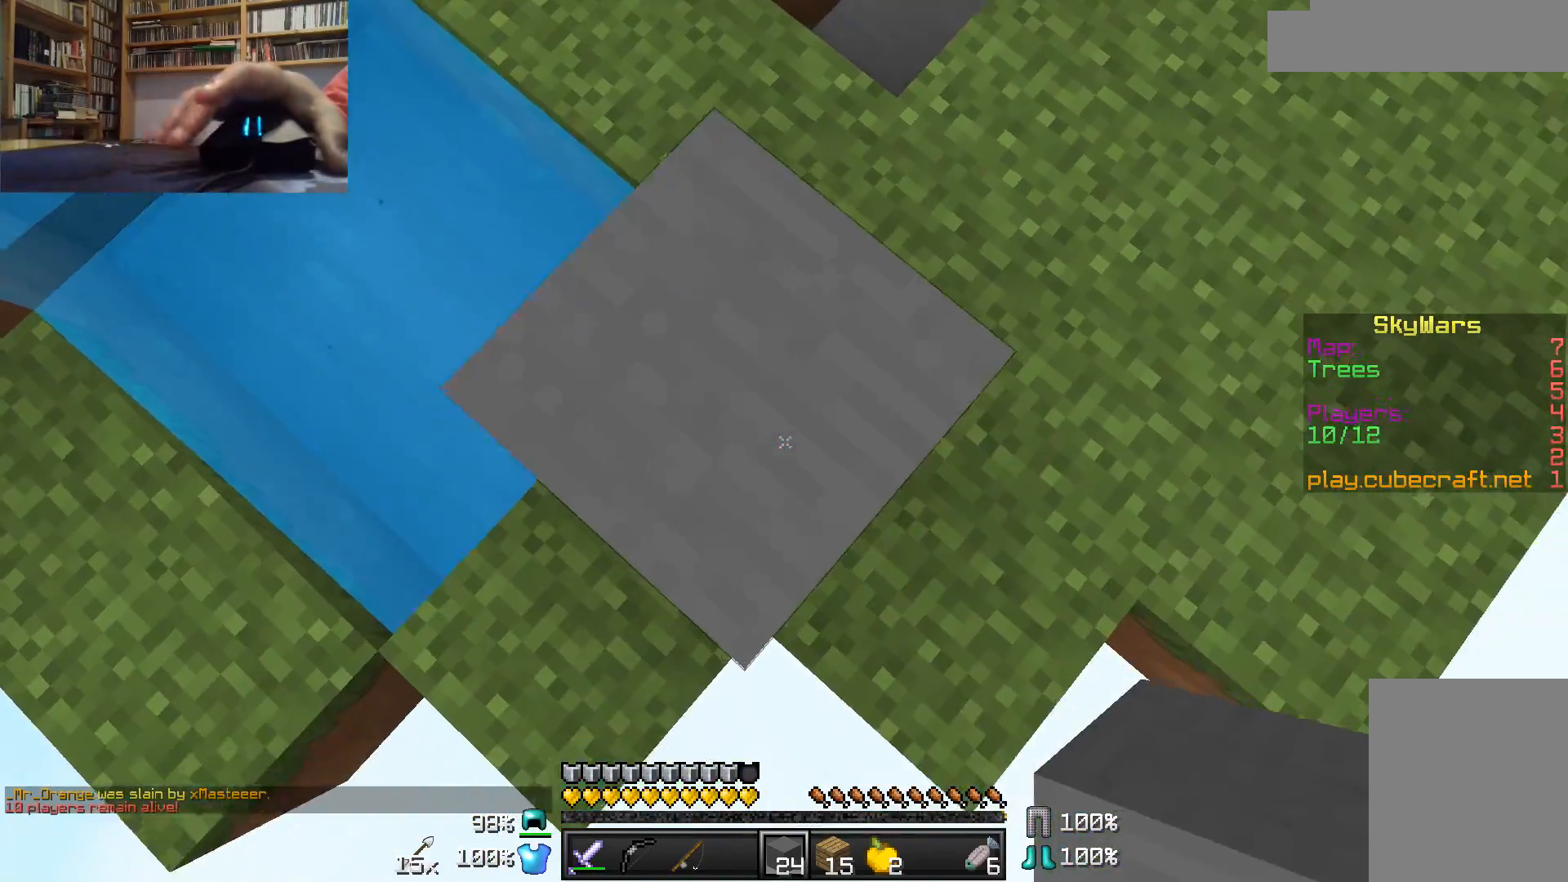
{"keys": ["a", "s"], "mouse": [], "events": [[217, "mouse_right", "down"], [267, "a", "down"], [317, "d", "up"], [317, "mouse_right", "up"], [367, "mouse_right", "down"], [467, "mouse_right", "up"]]}
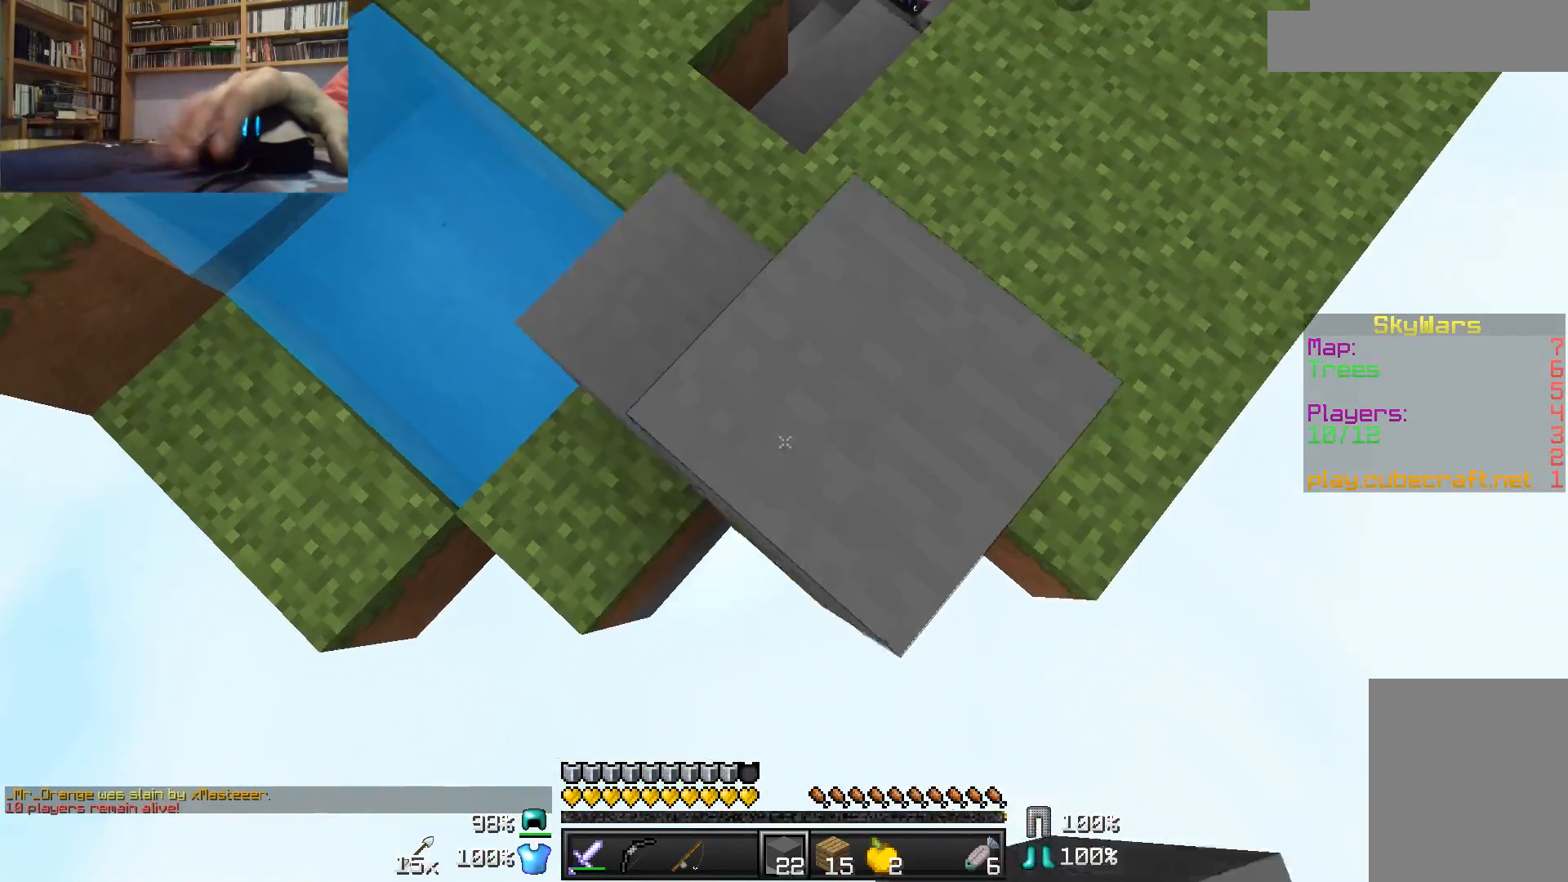
{"keys": ["a", "s"], "mouse": [], "events": [[217, "mouse_right", "down"], [367, "mouse_right", "up"]]}
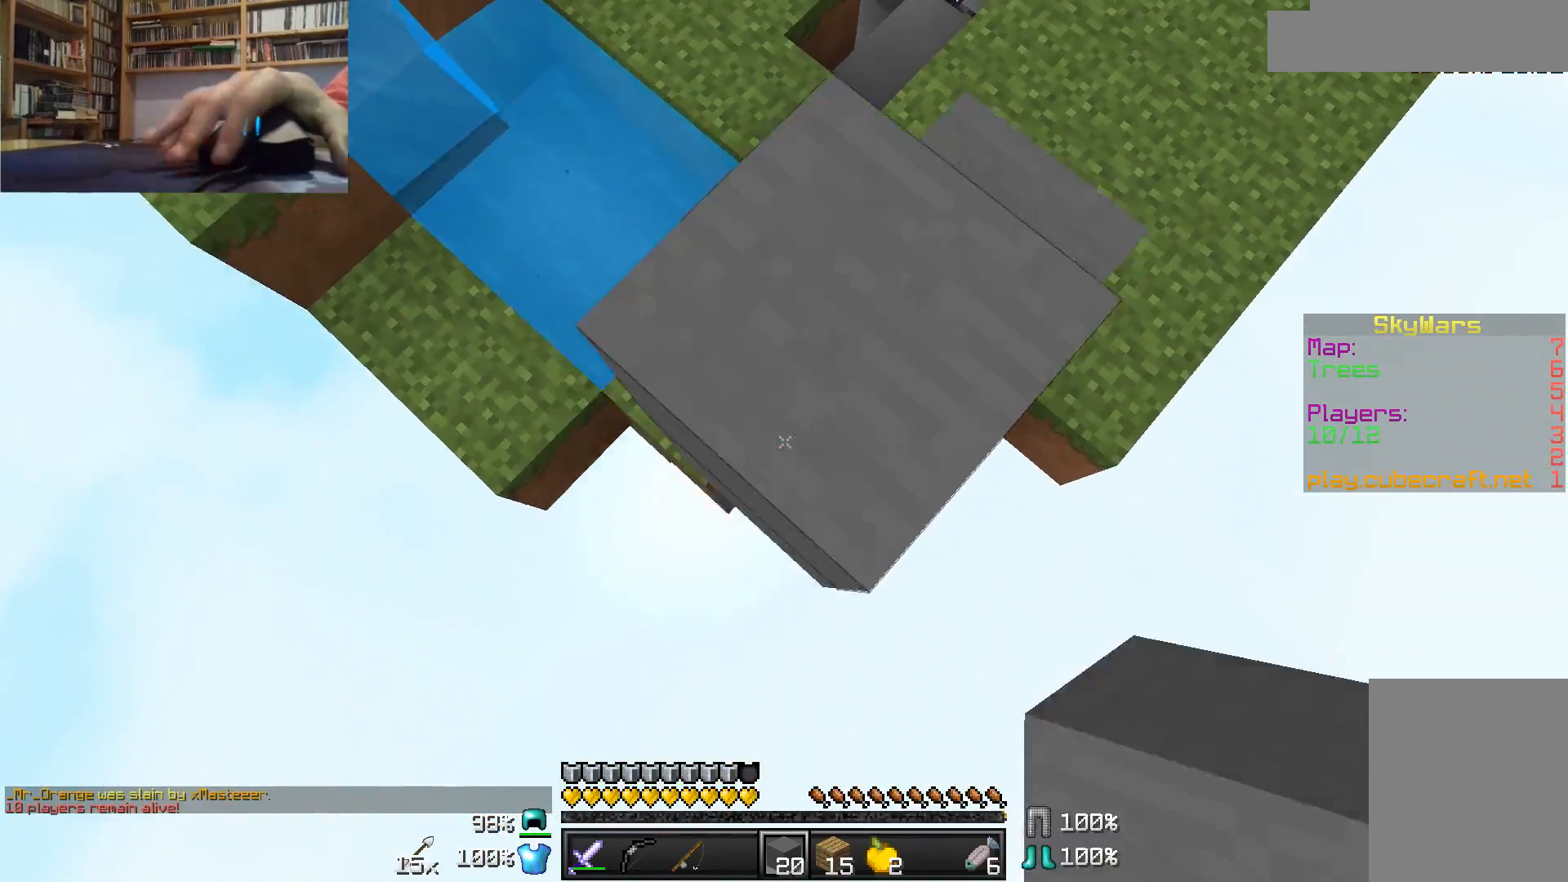
{"keys": ["a", "s"], "mouse": ["right"], "events": [[67, "mouse_right", "down"], [217, "mouse_right", "up"], [317, "mouse_right", "down"], [417, "mouse_right", "up"], [467, "mouse_right", "down"]]}
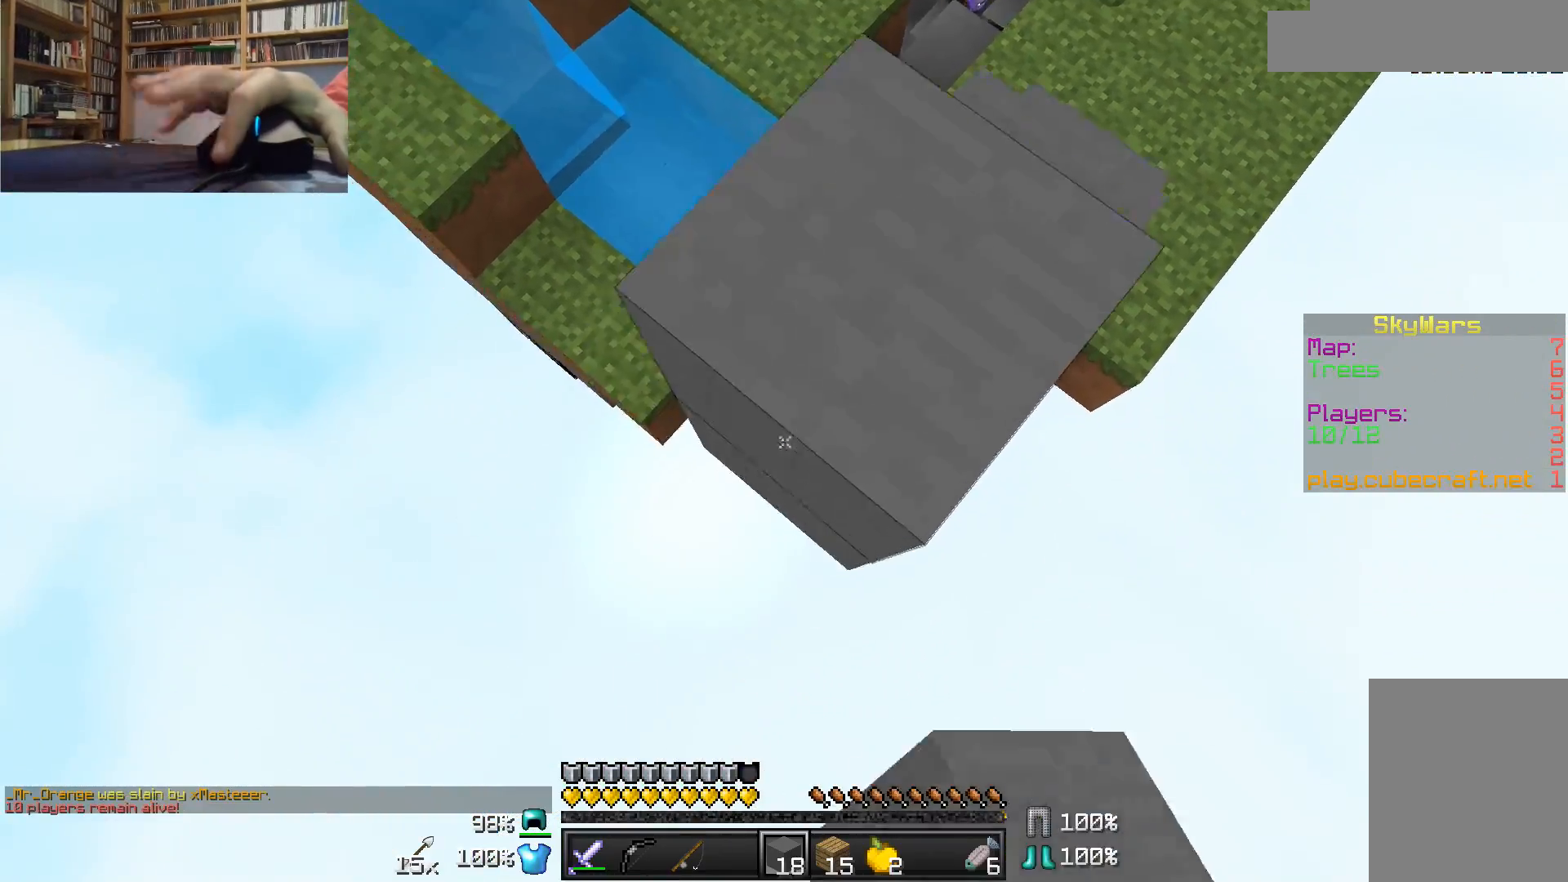
{"keys": ["a", "s"], "mouse": ["right"], "events": [[17, "mouse_right", "up"], [67, "mouse_right", "down"], [267, "mouse_right", "up"], [417, "mouse_right", "down"]]}
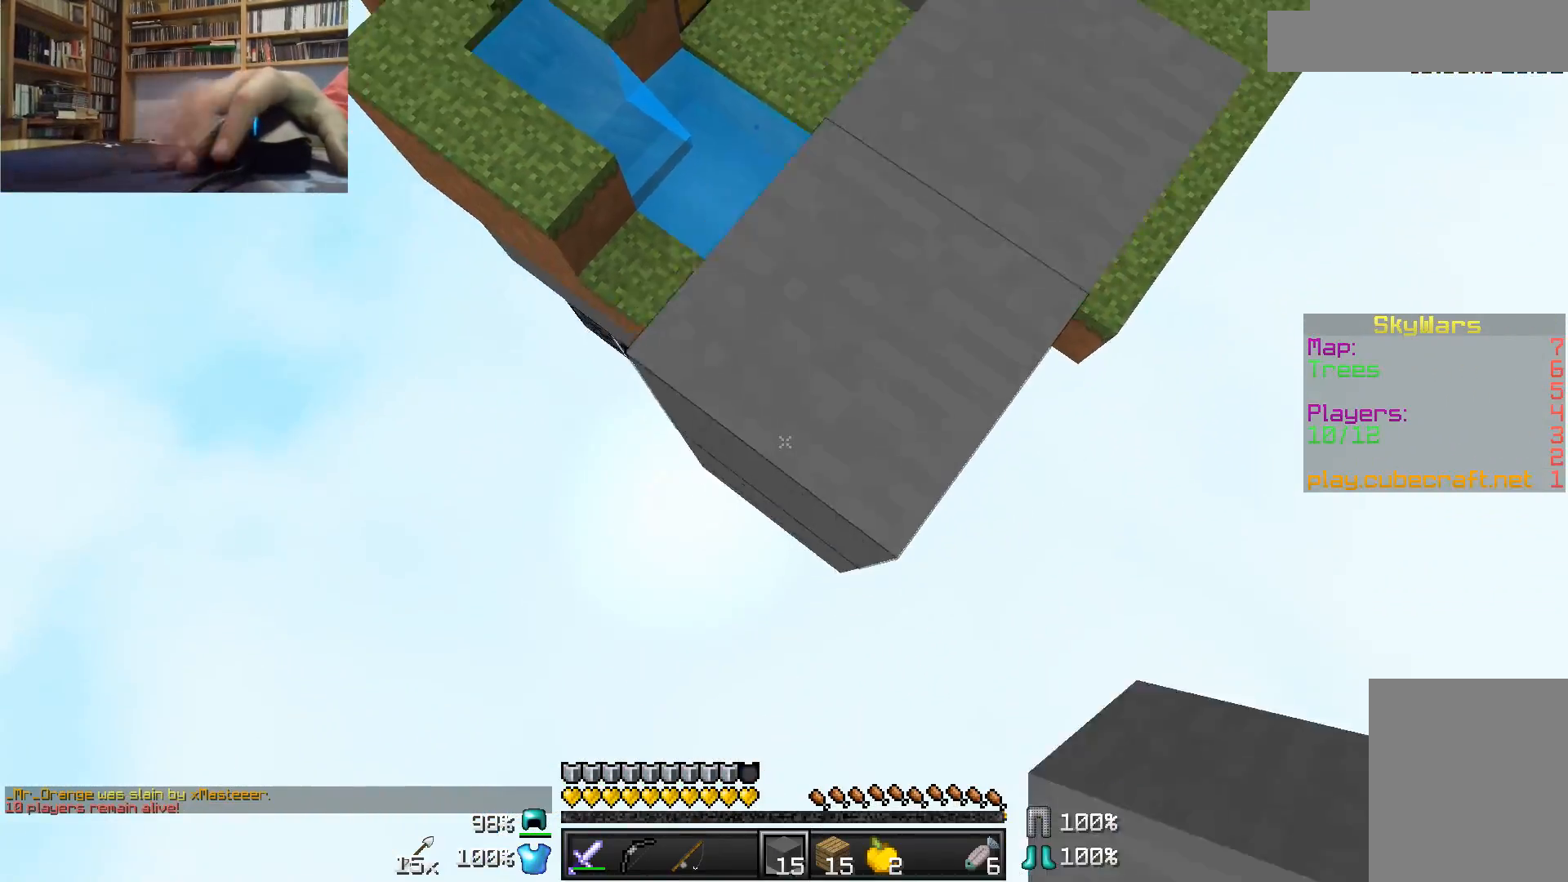
{"keys": ["a", "s"], "mouse": ["right"], "events": [[67, "mouse_right", "up"], [117, "mouse_right", "down"], [317, "mouse_right", "up"], [417, "mouse_right", "down"]]}
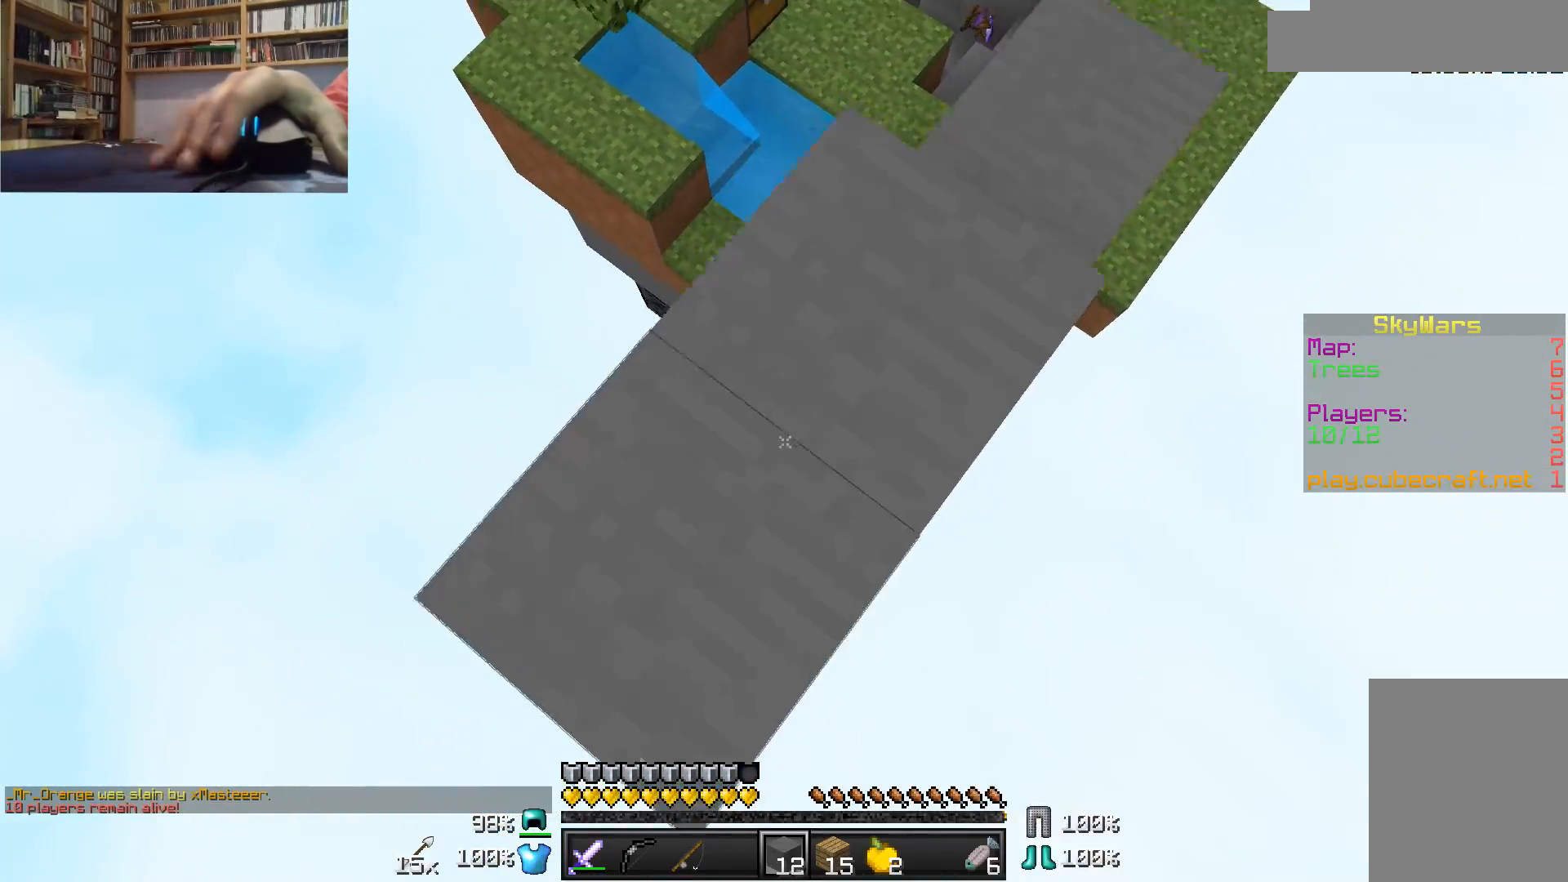
{"keys": ["a", "s"], "mouse": ["right"], "events": [[117, "mouse_right", "up"], [317, "mouse_right", "down"], [417, "mouse_right", "up"], [500, "mouse_right", "down"]]}
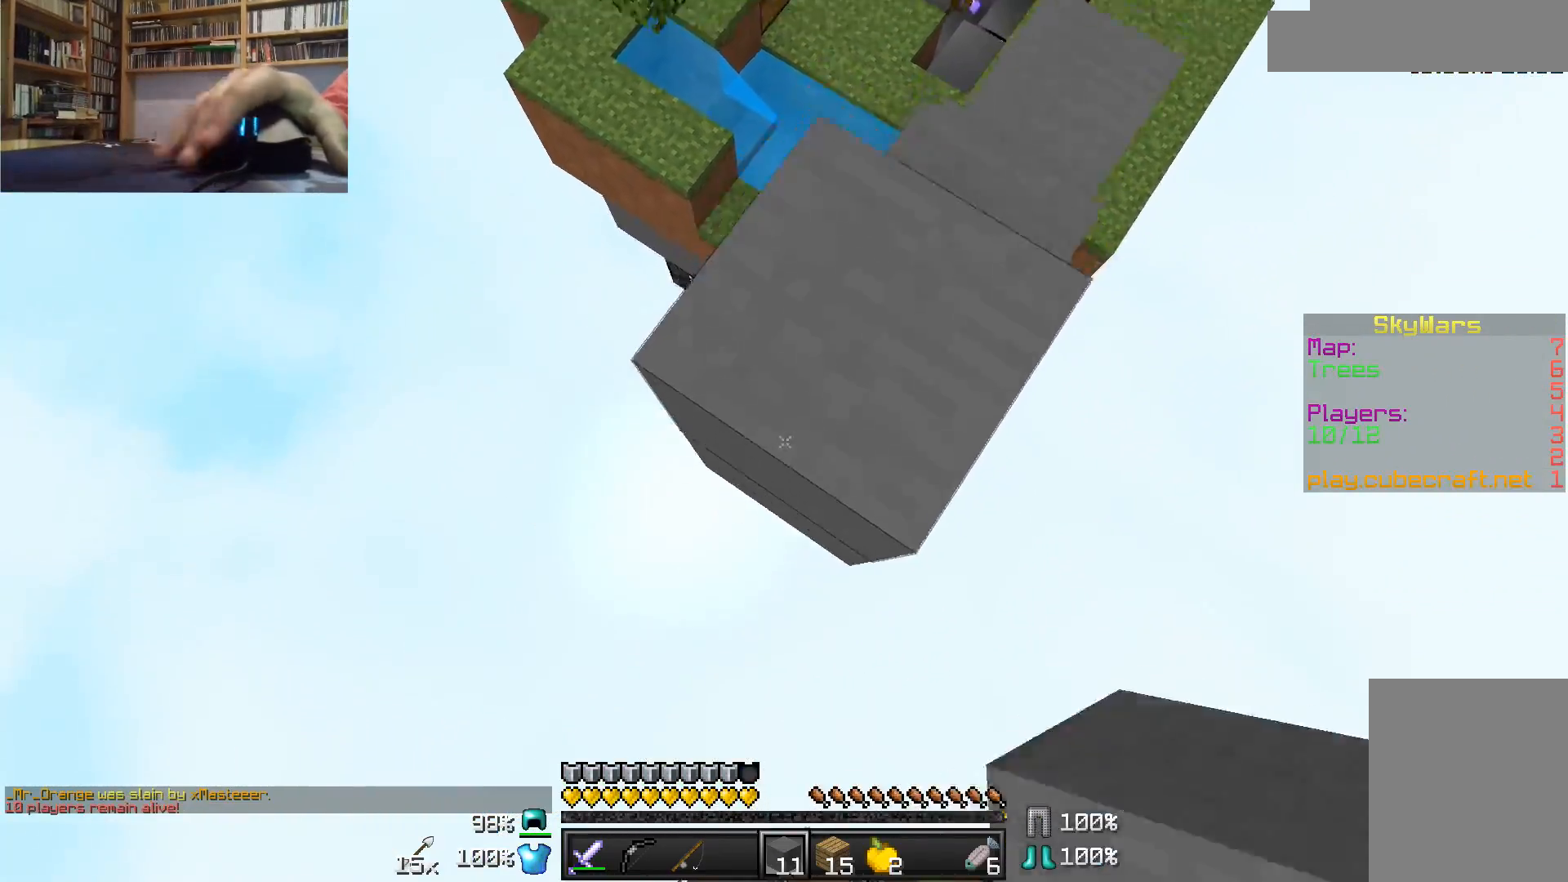
{"keys": [], "mouse": [], "events": [[17, "s", "up"], [67, "mouse_right", "up"], [117, "mouse_right", "down"], [167, "mouse_right", "up"], [217, "mouse_right", "down"], [267, "mouse_right", "up"], [367, "mouse_right", "down"], [417, "a", "up"], [417, "mouse_right", "up"]]}
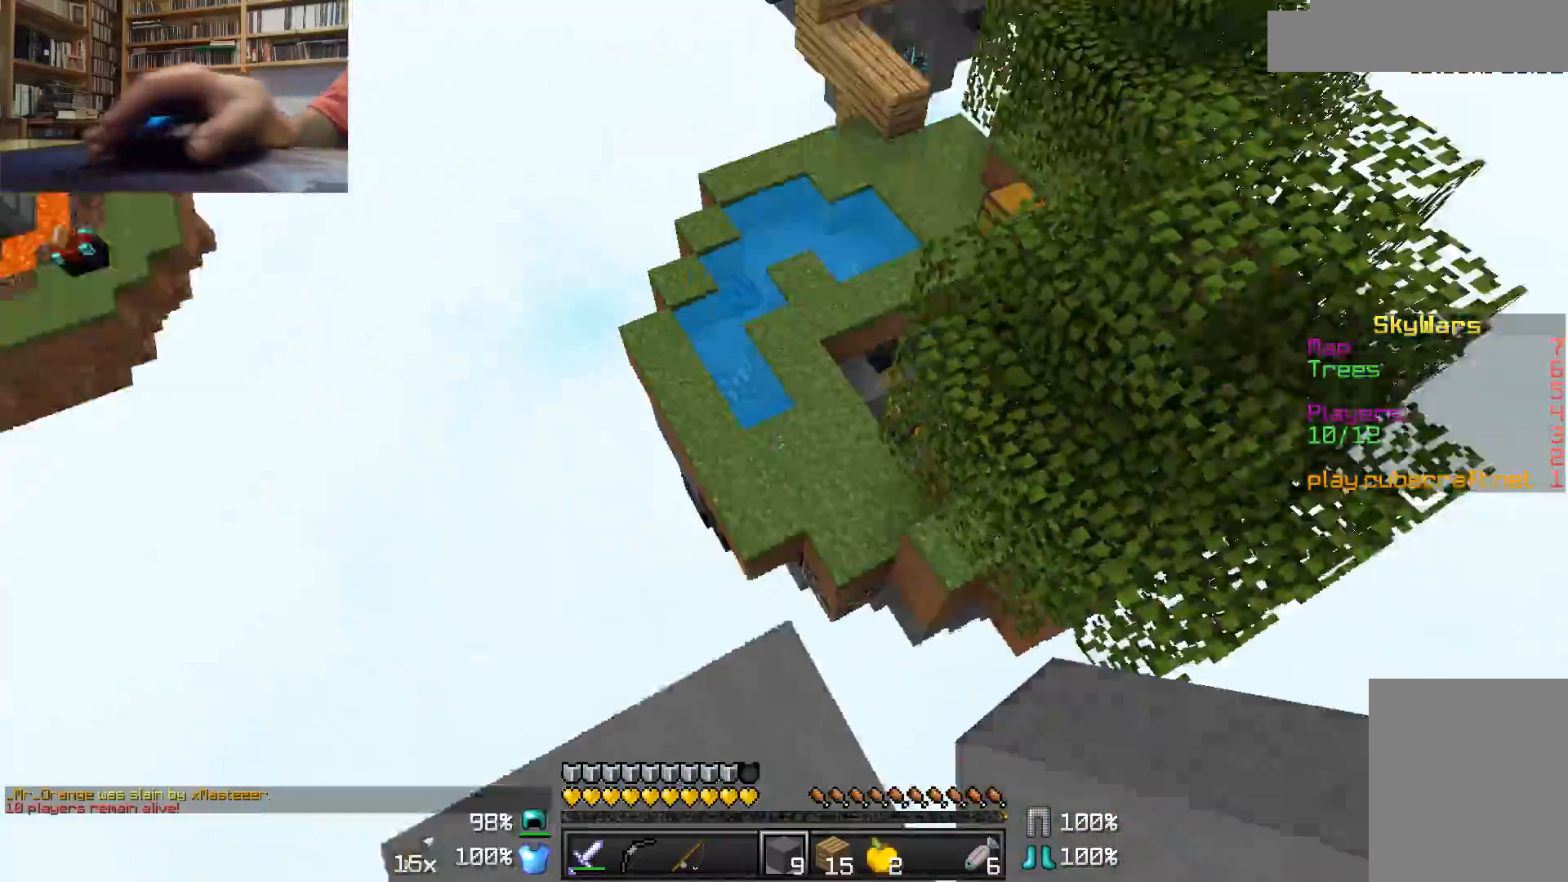
{"keys": ["w"], "mouse": [], "events": [[17, "w", "down"]]}
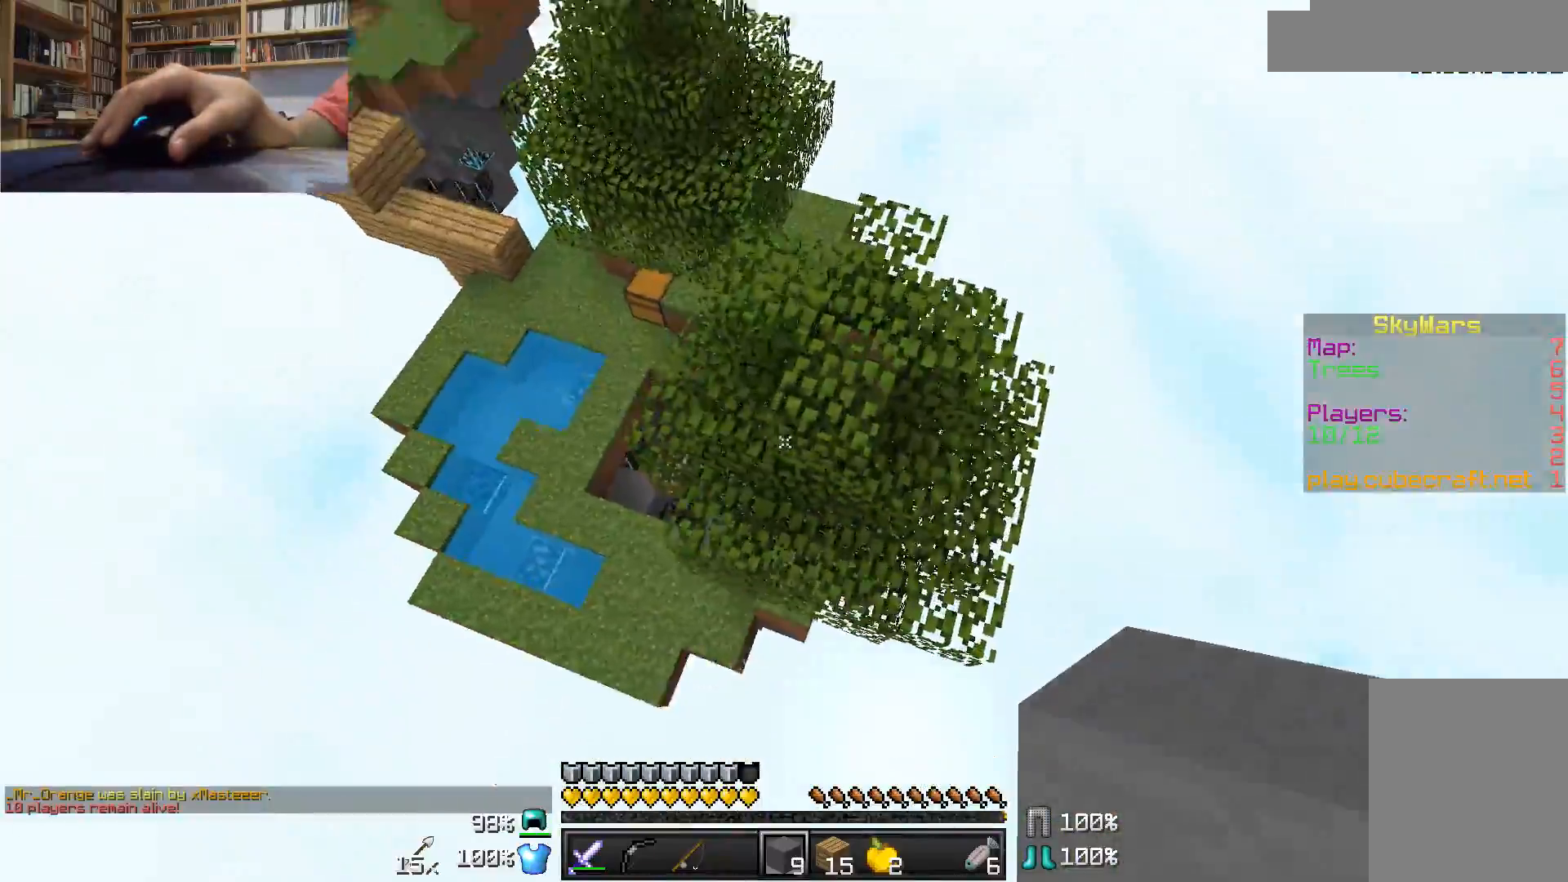
{"keys": ["w"], "mouse": [], "events": [[267, "mouse_right", "down"], [317, "mouse_right", "up"]]}
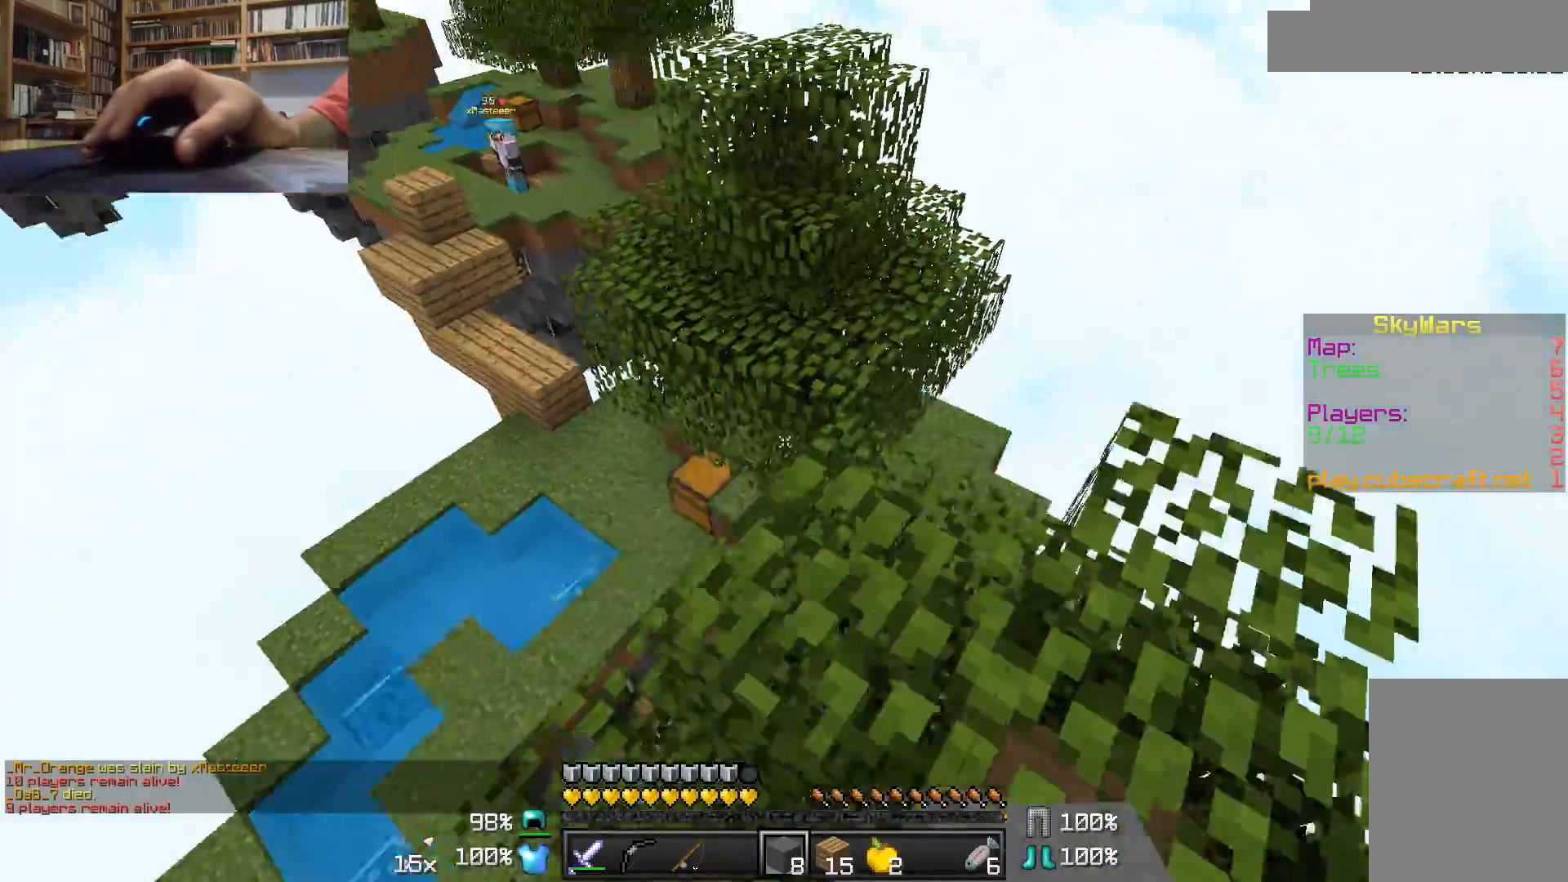
{"keys": ["d", "w"], "mouse": [], "events": [[17, "a", "down"], [217, "a", "up"], [317, "d", "down"]]}
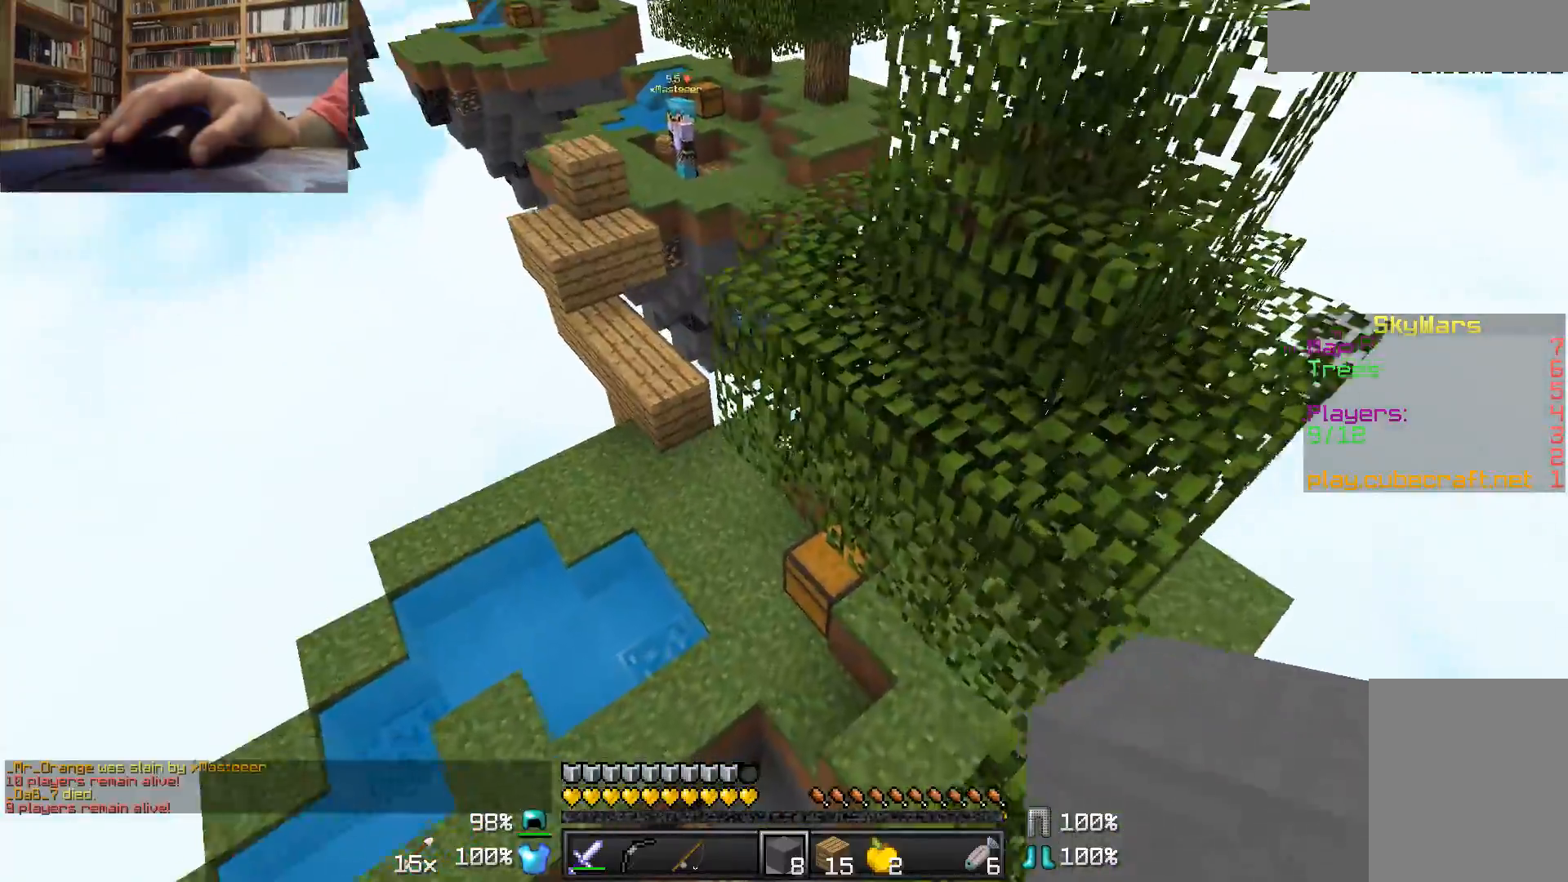
{"keys": ["w"], "mouse": [], "events": [[167, "d", "up"], [267, "a", "down"], [417, "a", "up"]]}
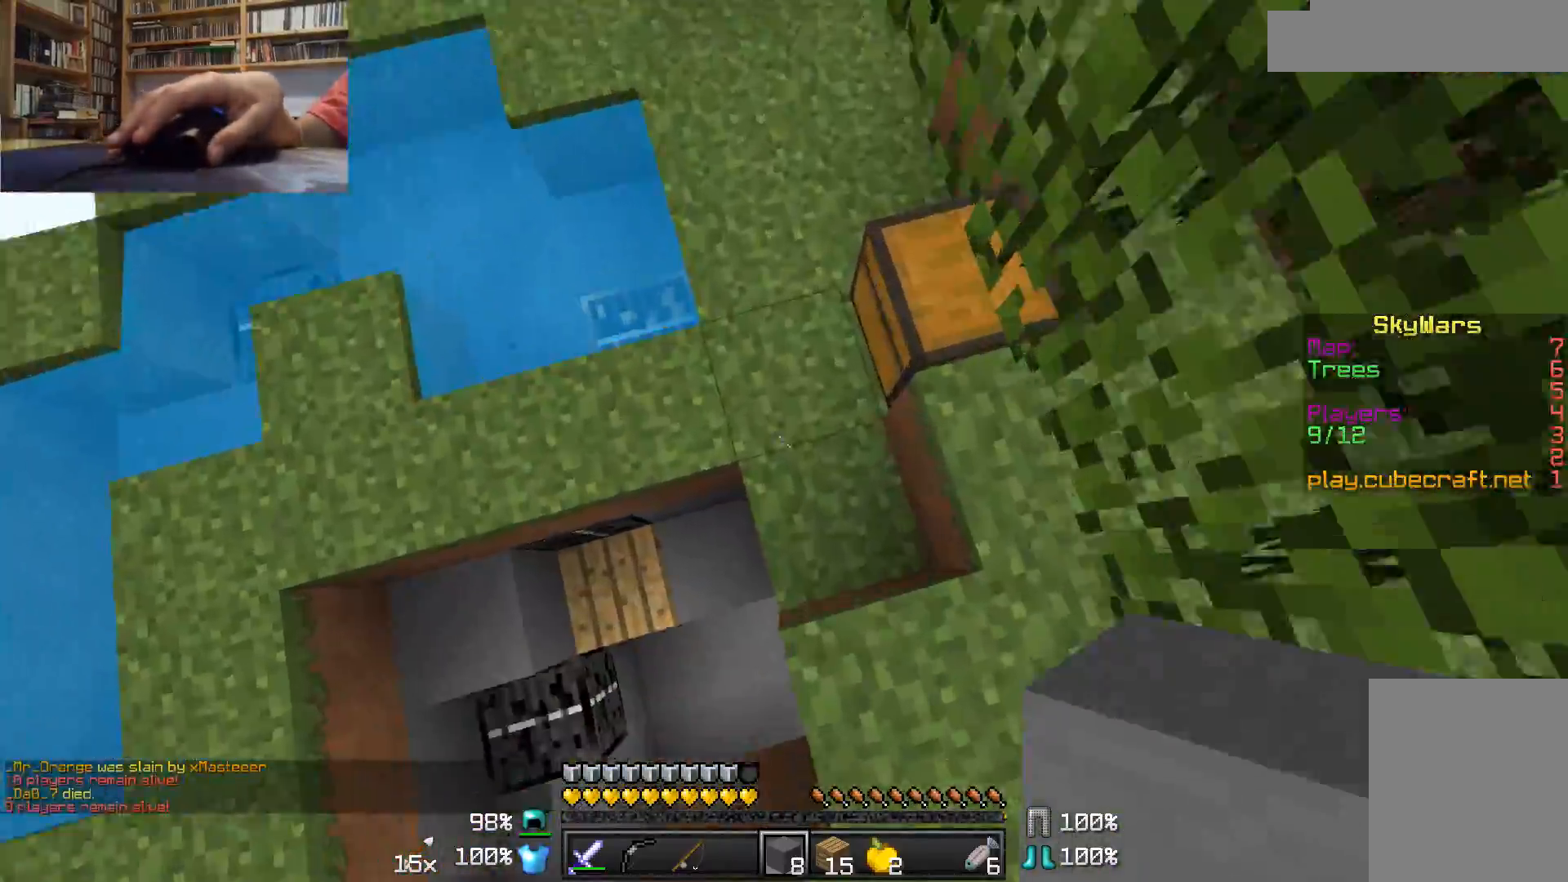
{"keys": ["a", "w"], "mouse": [], "events": [[67, "mouse_right", "down"], [167, "mouse_right", "up"], [367, "a", "down"]]}
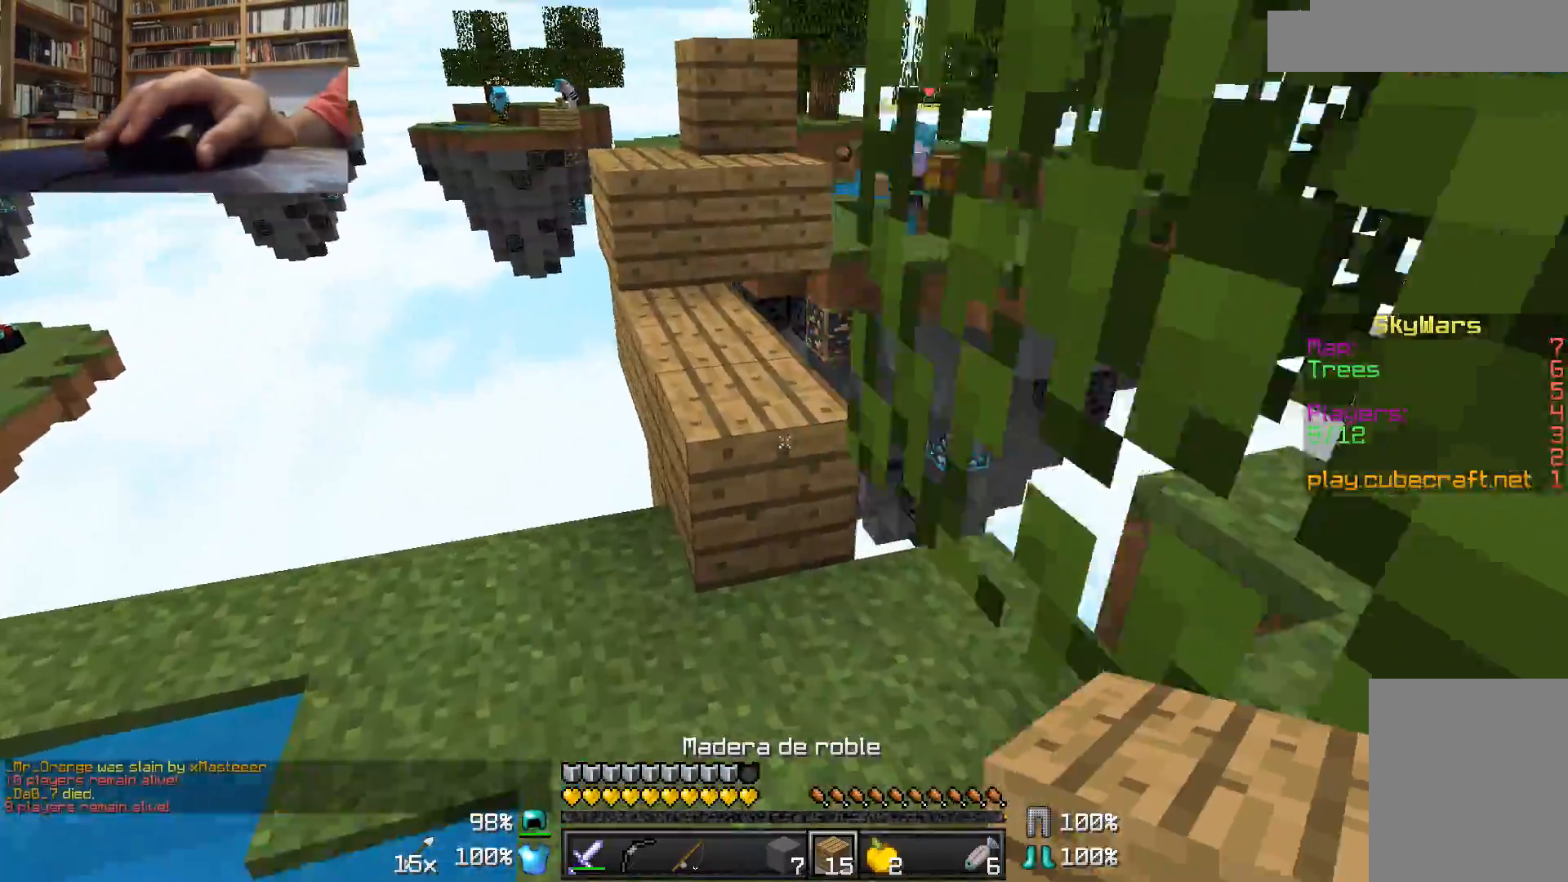
{"keys": ["w"], "mouse": [], "events": [[117, "a", "up"]]}
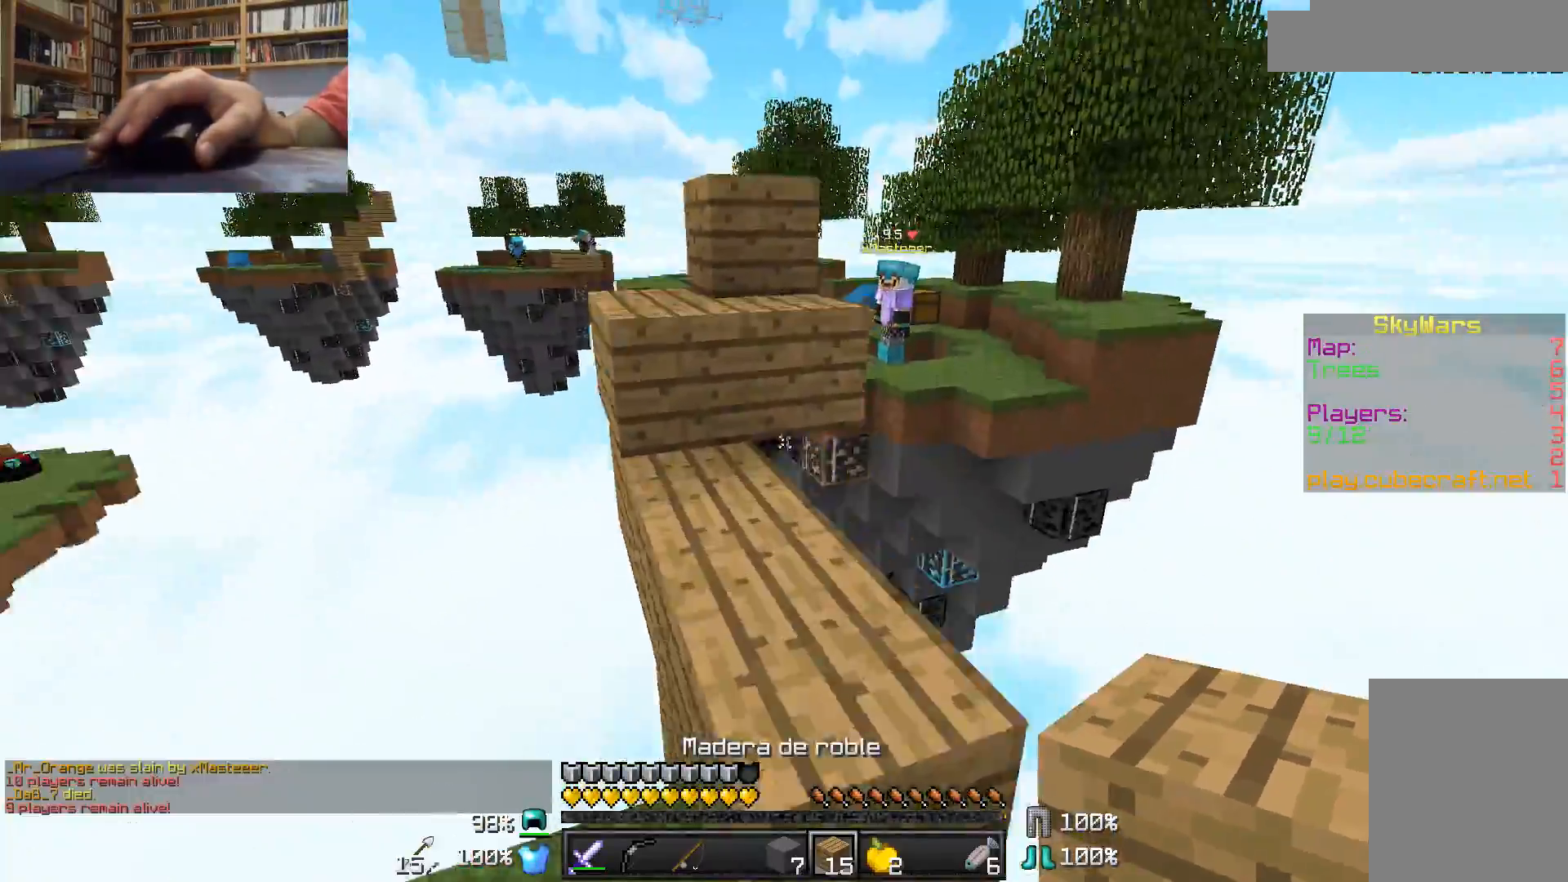
{"keys": ["a", "w"], "mouse": [], "events": [[267, "a", "down"]]}